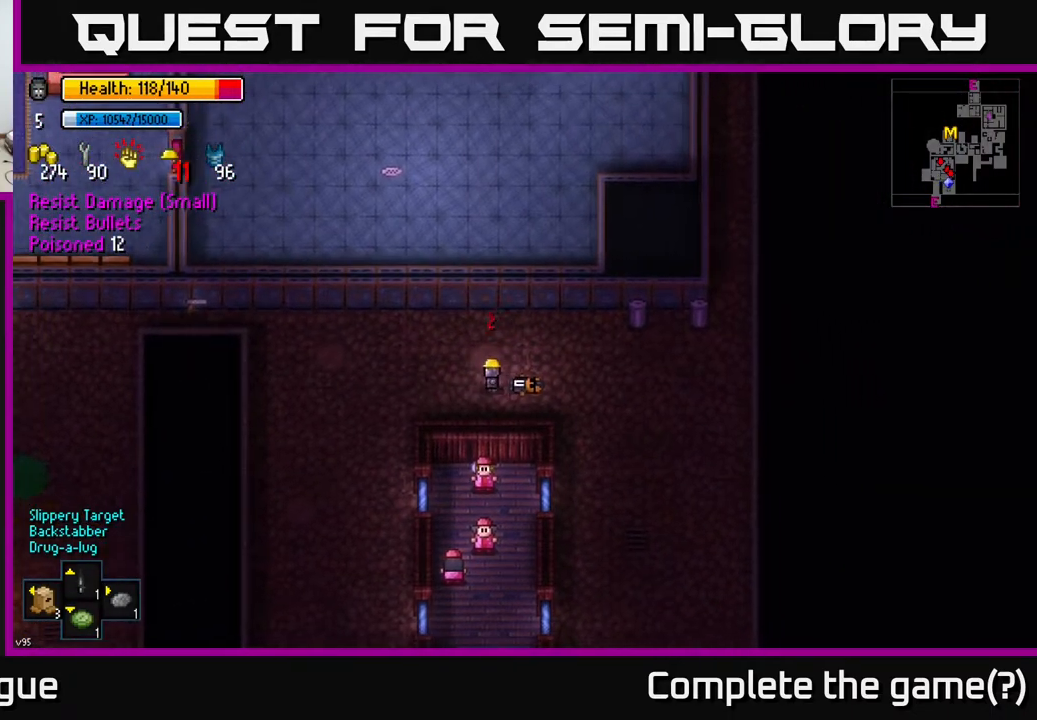
Gameplay with a controller (Xbox layout); each line is a JSON object with the inputs held at the frame after it. "events" lists button and stick changes between this image and that frame as [ms after this image, input, new state], when the widget could be followed in between.
{"buttons": [], "left_stick": "left", "right_stick": "center", "events": [[117, "left_stick", "up-left"], [500, "left_stick", "left"]]}
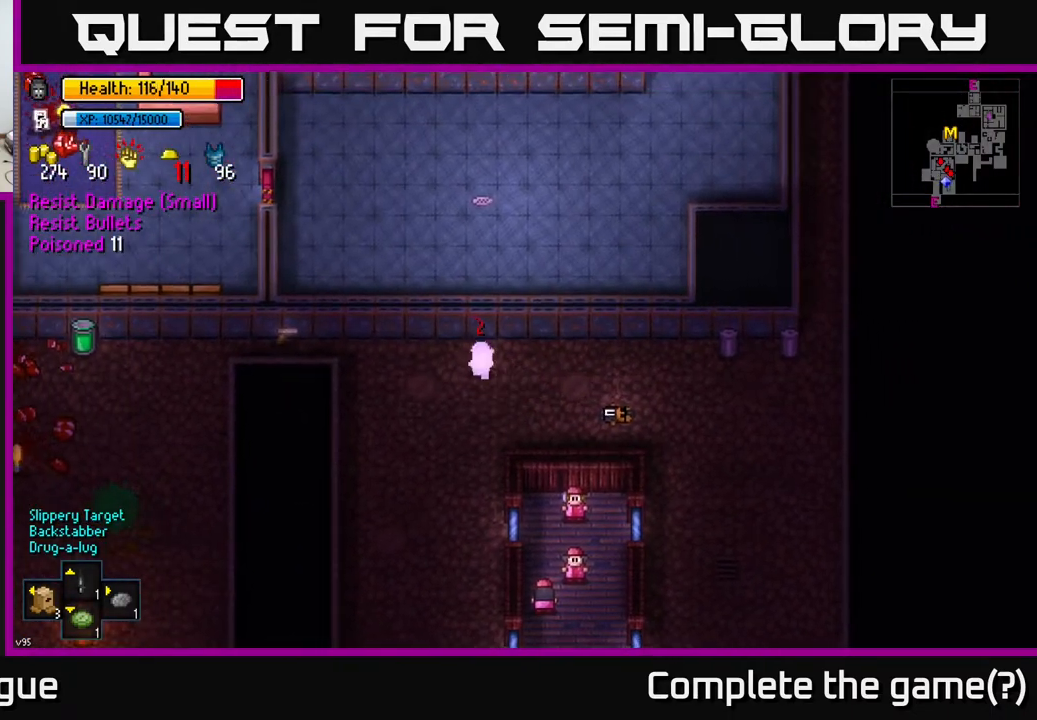
{"buttons": [], "left_stick": "left", "right_stick": "center", "events": [[133, "left_stick", "up-left"], [300, "left_stick", "left"]]}
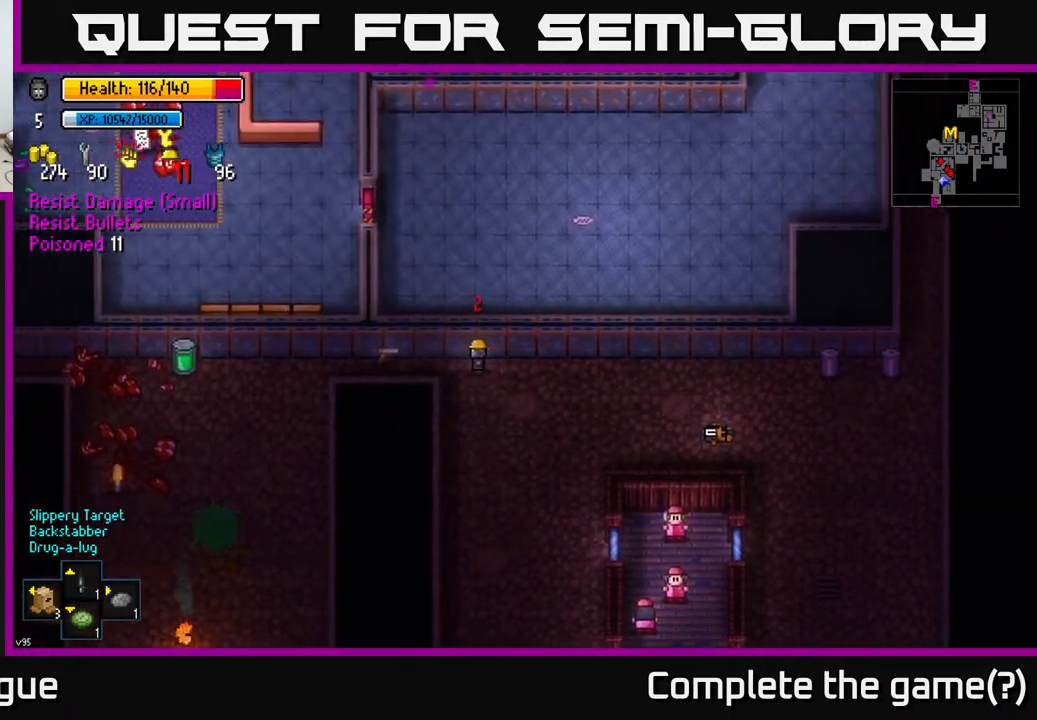
{"buttons": [], "left_stick": "left", "right_stick": "center", "events": []}
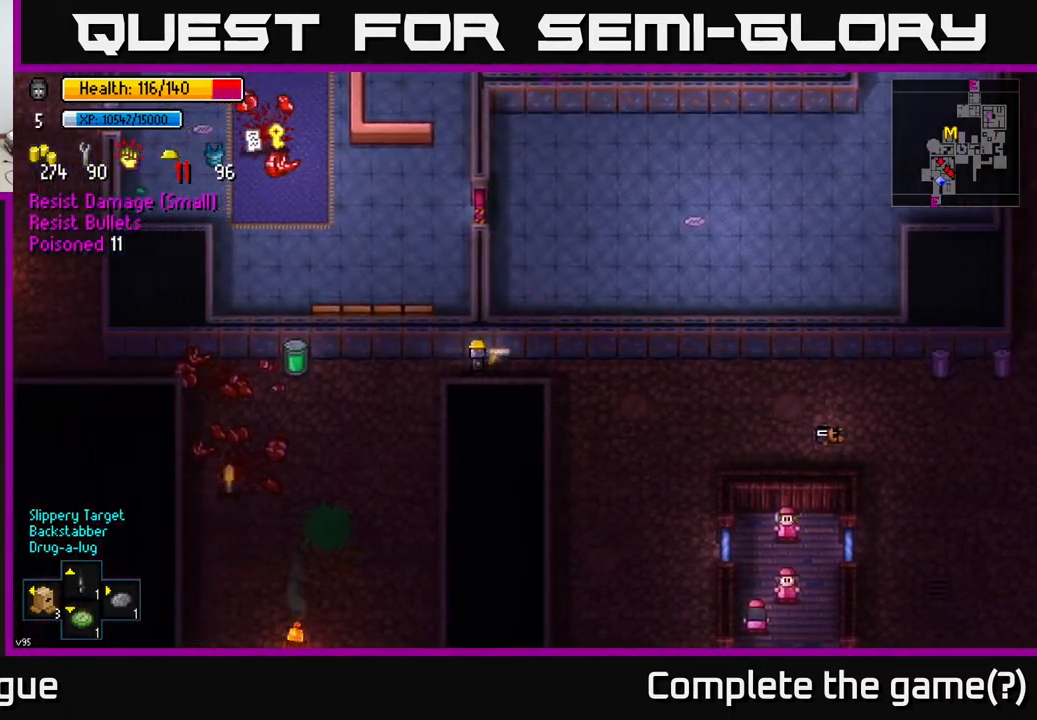
{"buttons": [], "left_stick": "down-left", "right_stick": "center", "events": [[450, "left_stick", "down-left"]]}
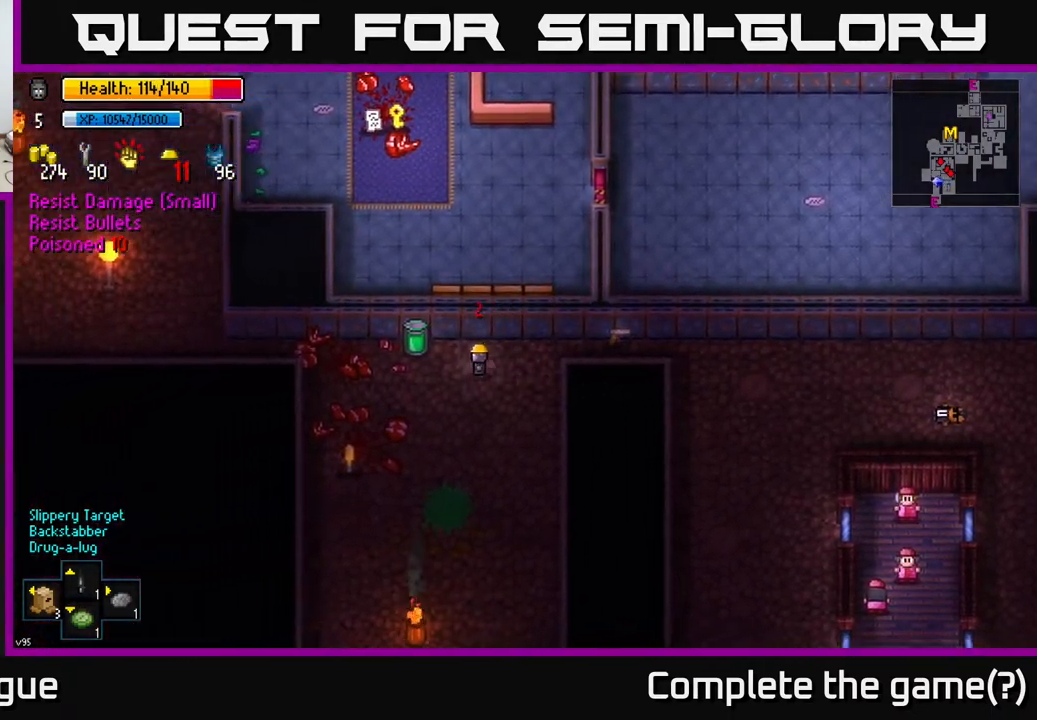
{"buttons": [], "left_stick": "left", "right_stick": "center", "events": [[50, "left_stick", "center"], [433, "left_stick", "left"]]}
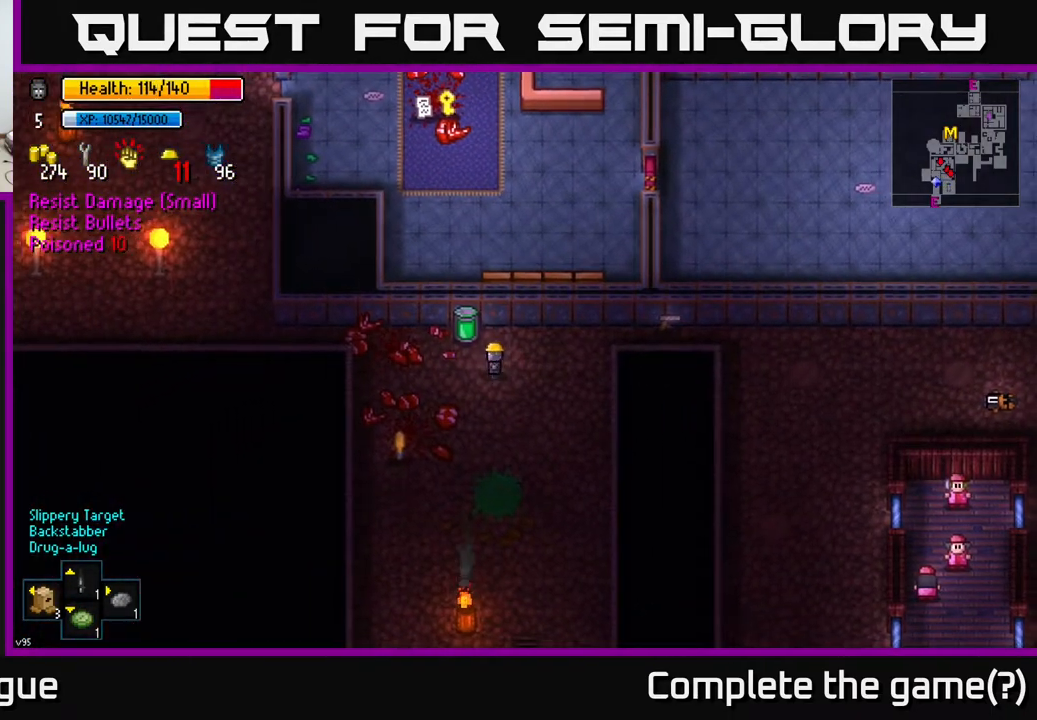
{"buttons": [], "left_stick": "left", "right_stick": "center", "events": [[233, "left_stick", "up-left"], [483, "left_stick", "left"]]}
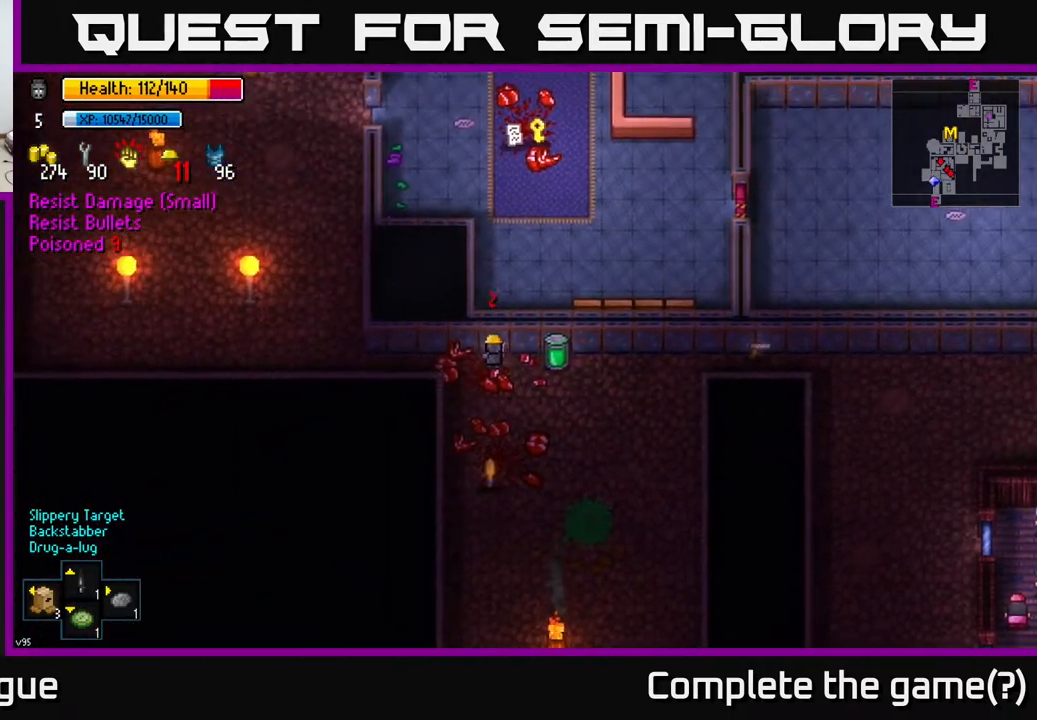
{"buttons": [], "left_stick": "down-right", "right_stick": "center", "events": [[167, "left_stick", "center"], [433, "left_stick", "down-right"]]}
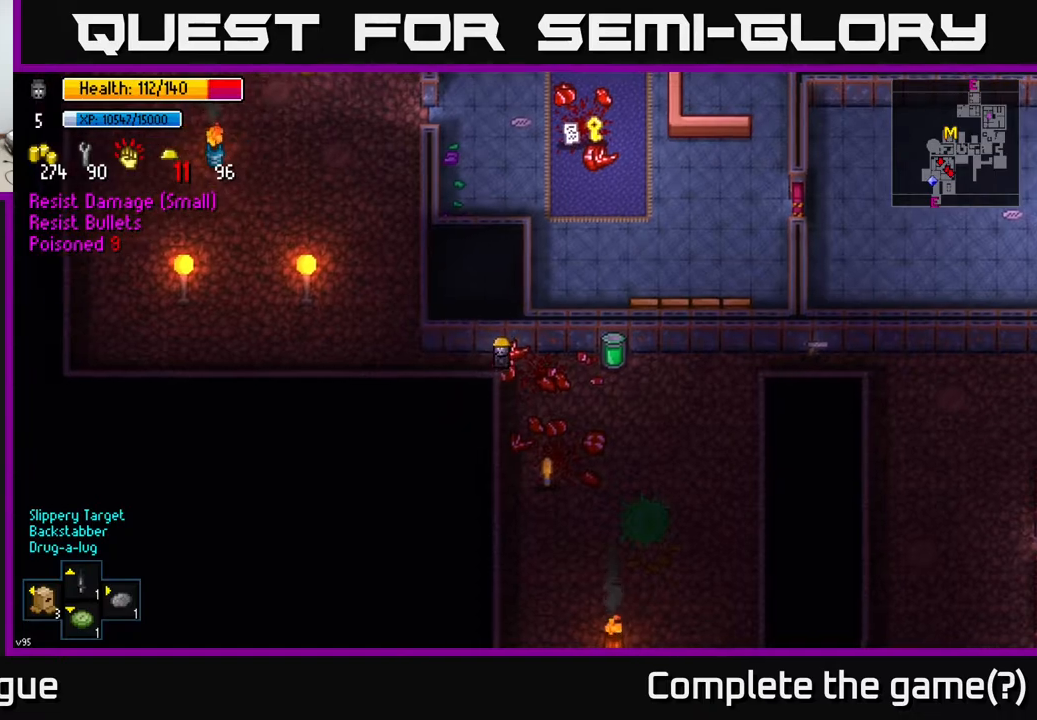
{"buttons": [], "left_stick": "down", "right_stick": "center", "events": [[100, "left_stick", "down"]]}
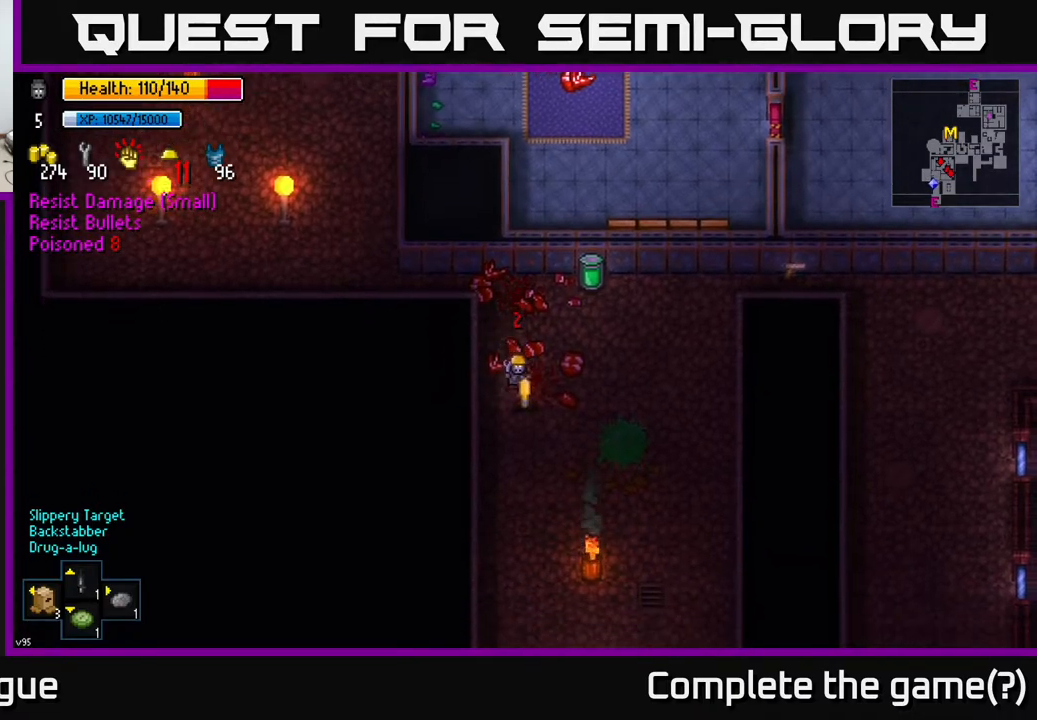
{"buttons": [], "left_stick": "up", "right_stick": "center", "events": [[83, "A", "down"], [117, "left_stick", "up"], [167, "A", "up"]]}
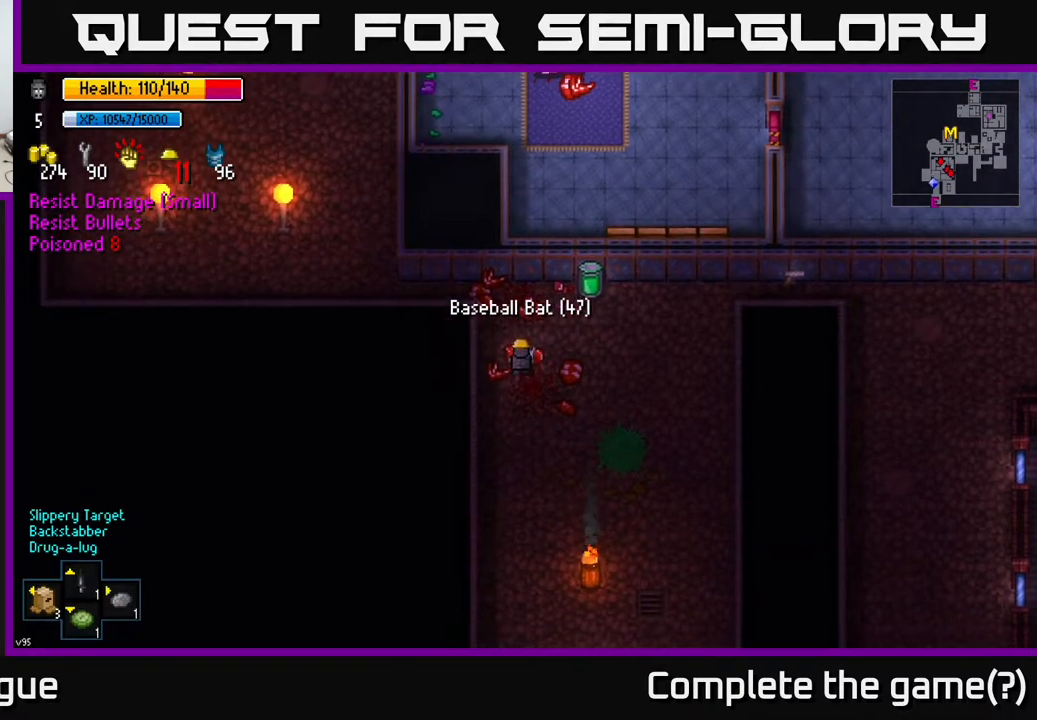
{"buttons": [], "left_stick": "left", "right_stick": "center", "events": [[50, "left_stick", "up-left"], [350, "left_stick", "left"]]}
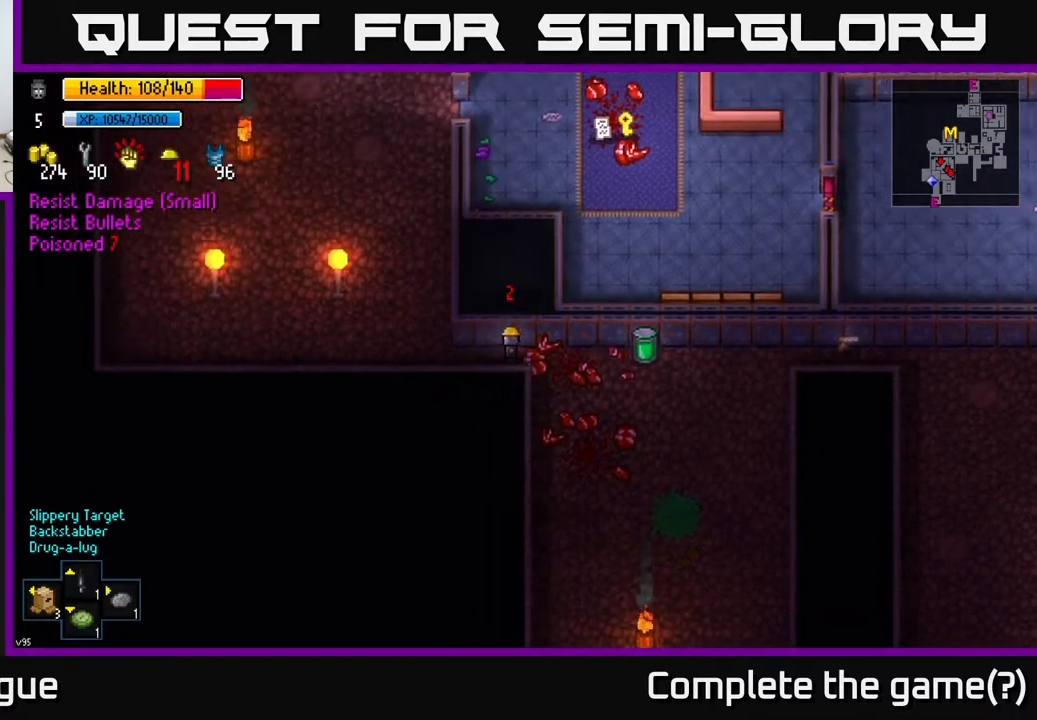
{"buttons": [], "left_stick": "up", "right_stick": "up-right", "events": [[150, "right_stick", "up"], [367, "left_stick", "up-left"], [417, "right_stick", "up-right"], [467, "left_stick", "up"]]}
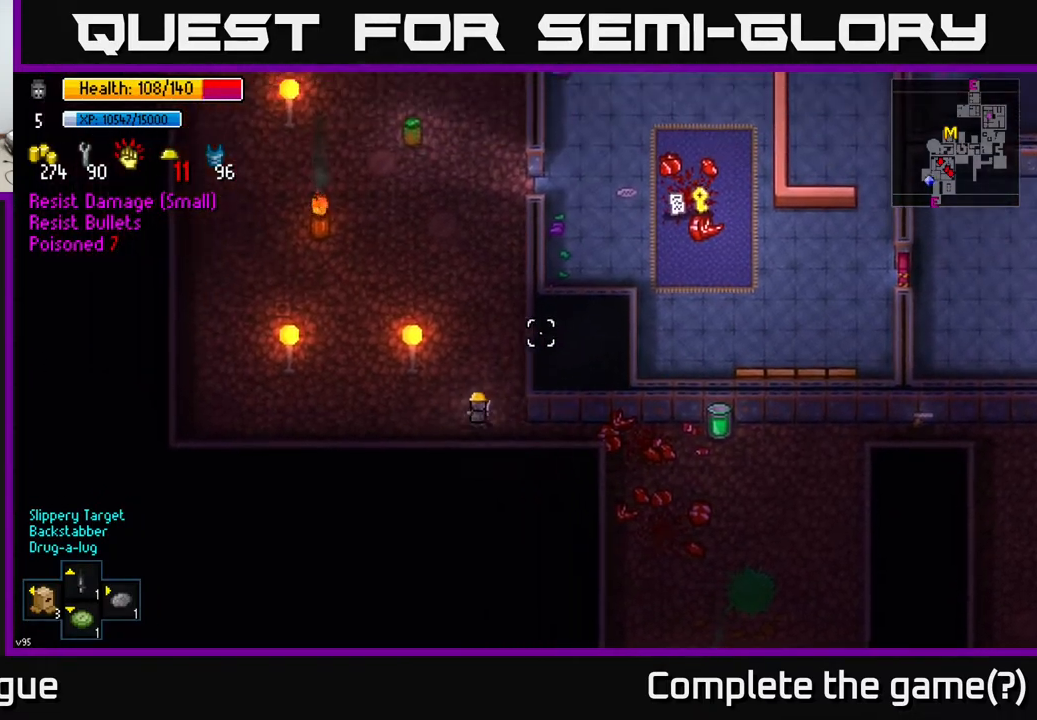
{"buttons": [], "left_stick": "up-right", "right_stick": "up-right", "events": [[317, "left_stick", "up-right"]]}
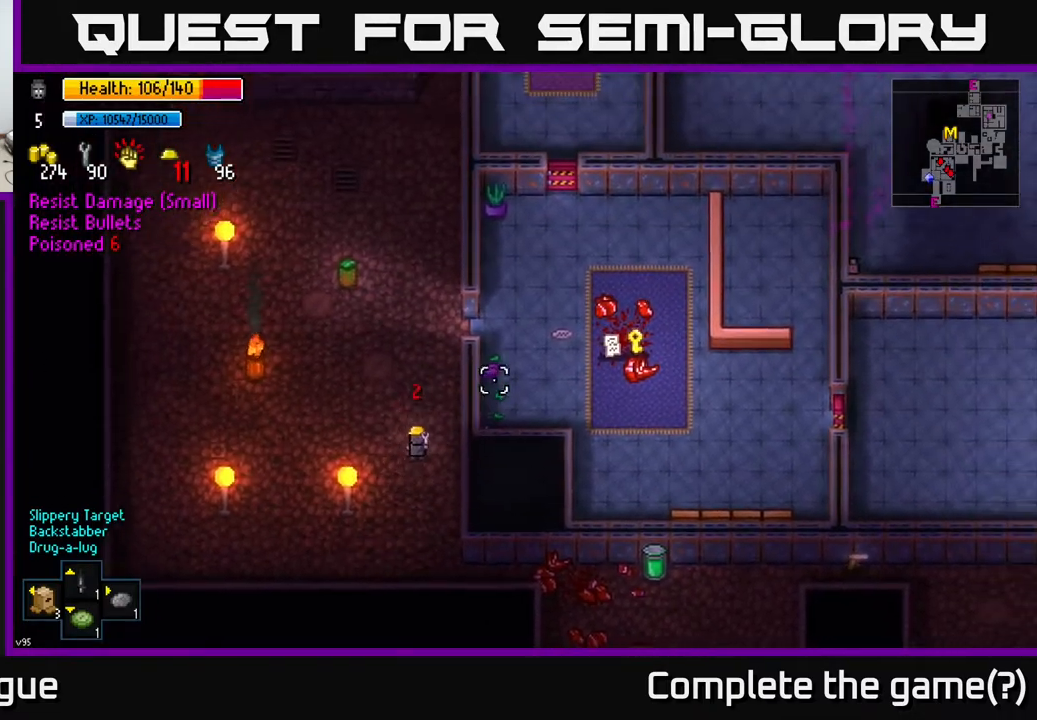
{"buttons": [], "left_stick": "right", "right_stick": "up-right", "events": [[467, "left_stick", "right"]]}
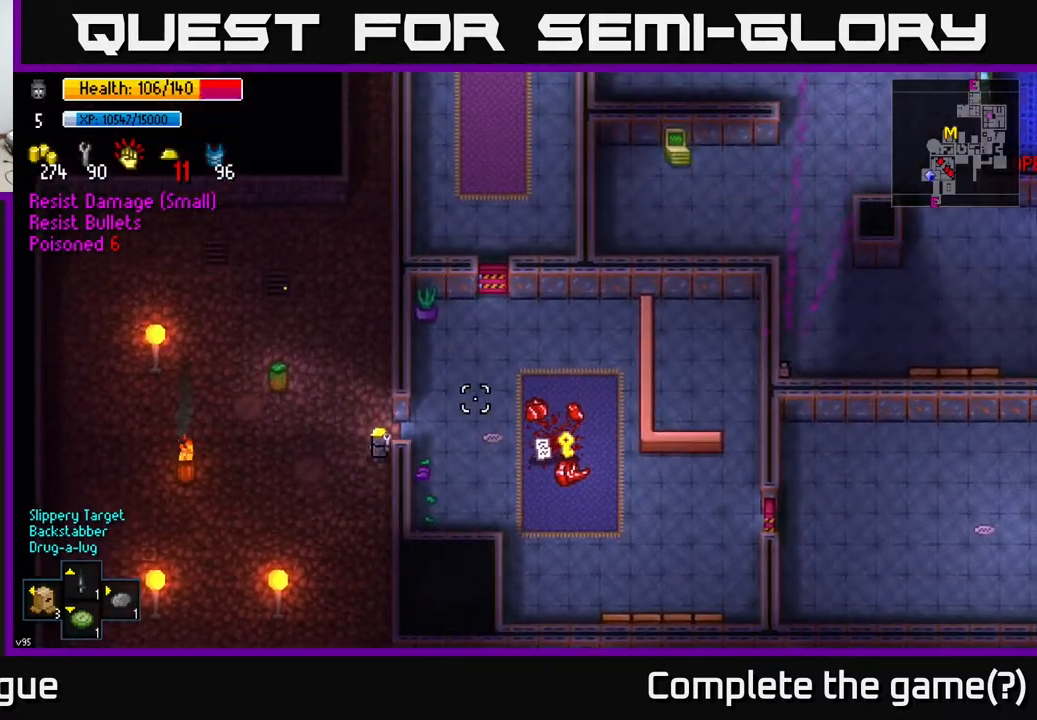
{"buttons": [], "left_stick": "right", "right_stick": "center", "events": [[133, "right_stick", "center"]]}
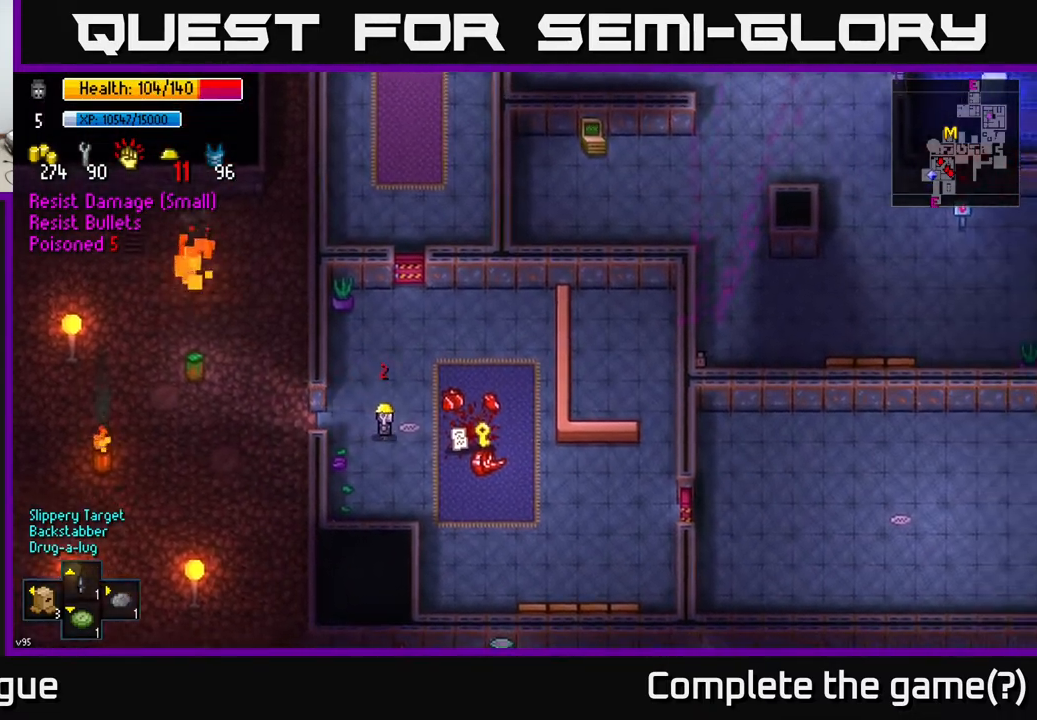
{"buttons": [], "left_stick": "center", "right_stick": "center", "events": [[267, "A", "down"], [317, "A", "up"], [400, "A", "down"], [467, "A", "up"], [500, "left_stick", "center"]]}
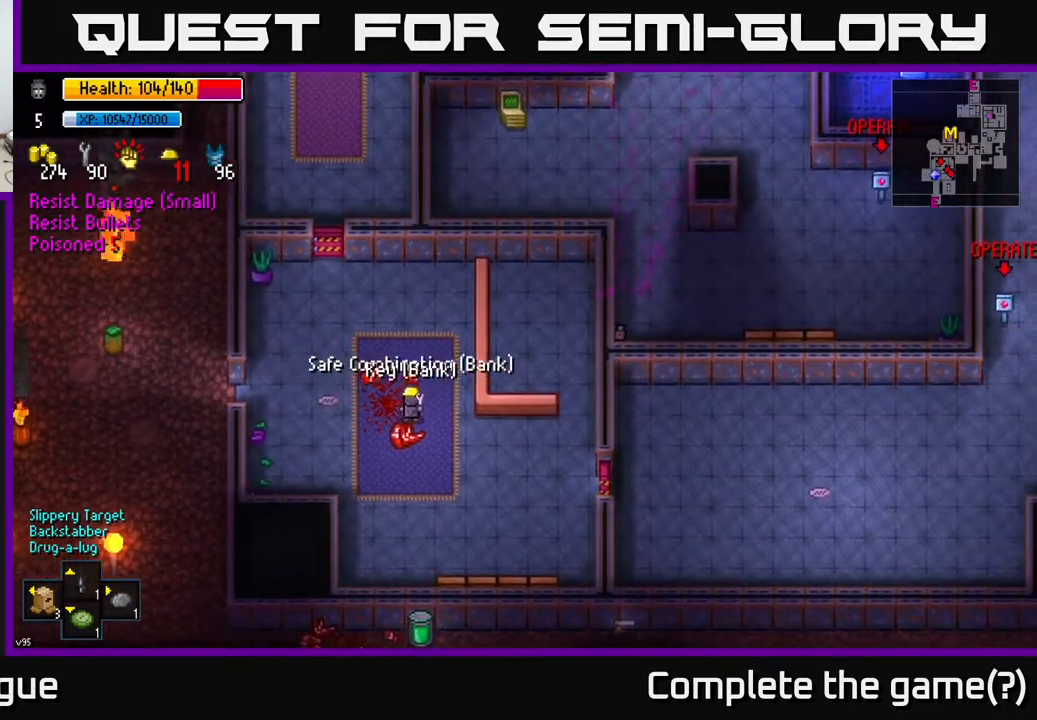
{"buttons": [], "left_stick": "center", "right_stick": "up-right", "events": [[67, "left_stick", "up"], [367, "right_stick", "up-right"], [433, "left_stick", "center"]]}
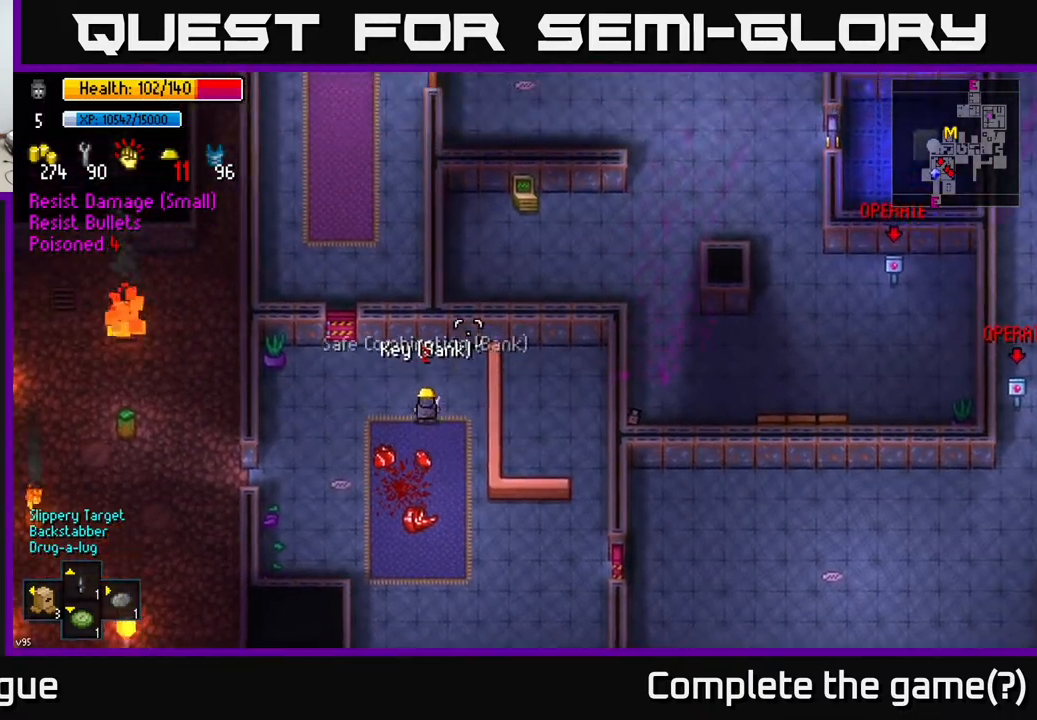
{"buttons": [], "left_stick": "left", "right_stick": "up", "events": [[50, "right_stick", "up"], [283, "left_stick", "up"], [450, "left_stick", "left"]]}
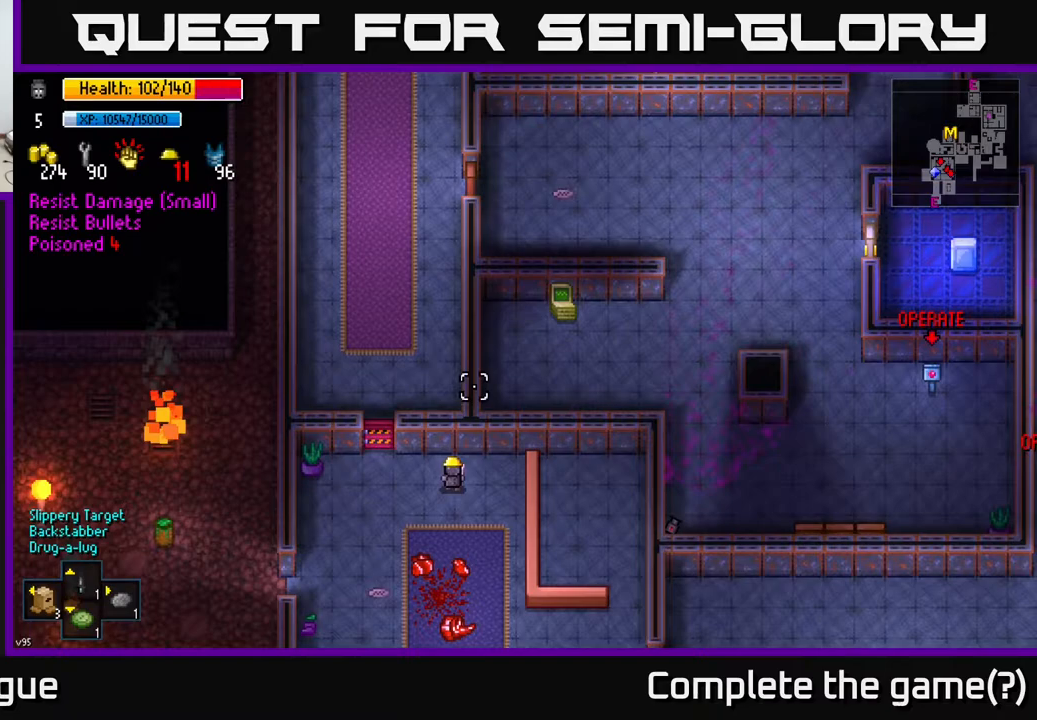
{"buttons": [], "left_stick": "down-right", "right_stick": "center", "events": [[33, "right_stick", "center"], [233, "left_stick", "center"], [300, "A", "down"], [400, "A", "up"], [467, "left_stick", "down-right"]]}
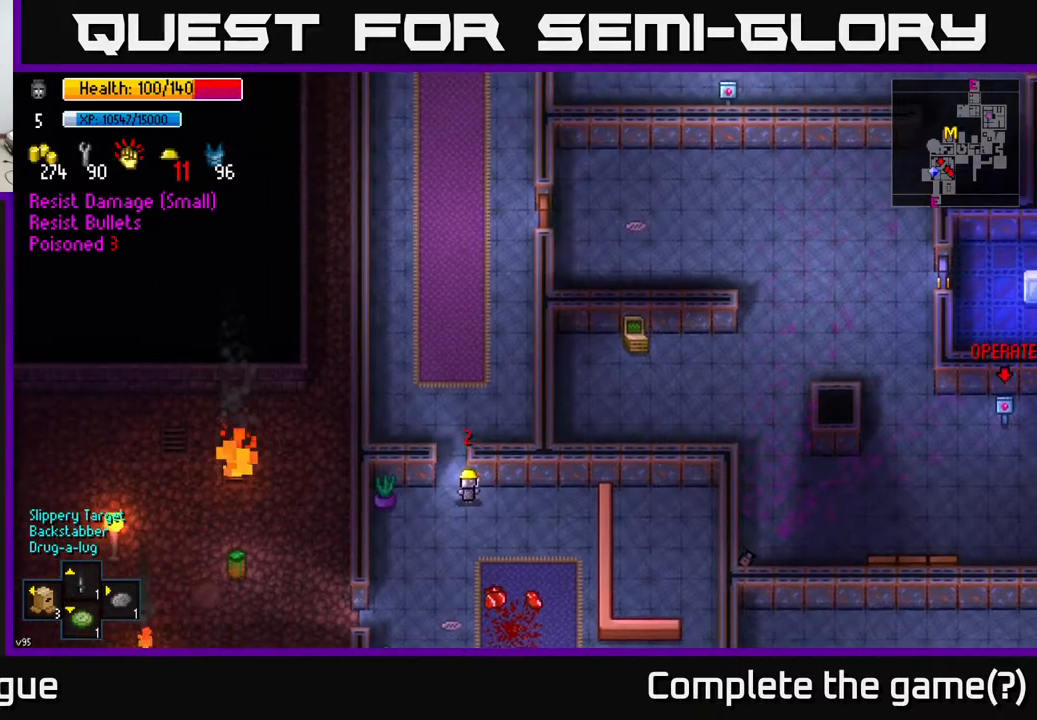
{"buttons": [], "left_stick": "down-right", "right_stick": "right", "events": [[167, "right_stick", "right"]]}
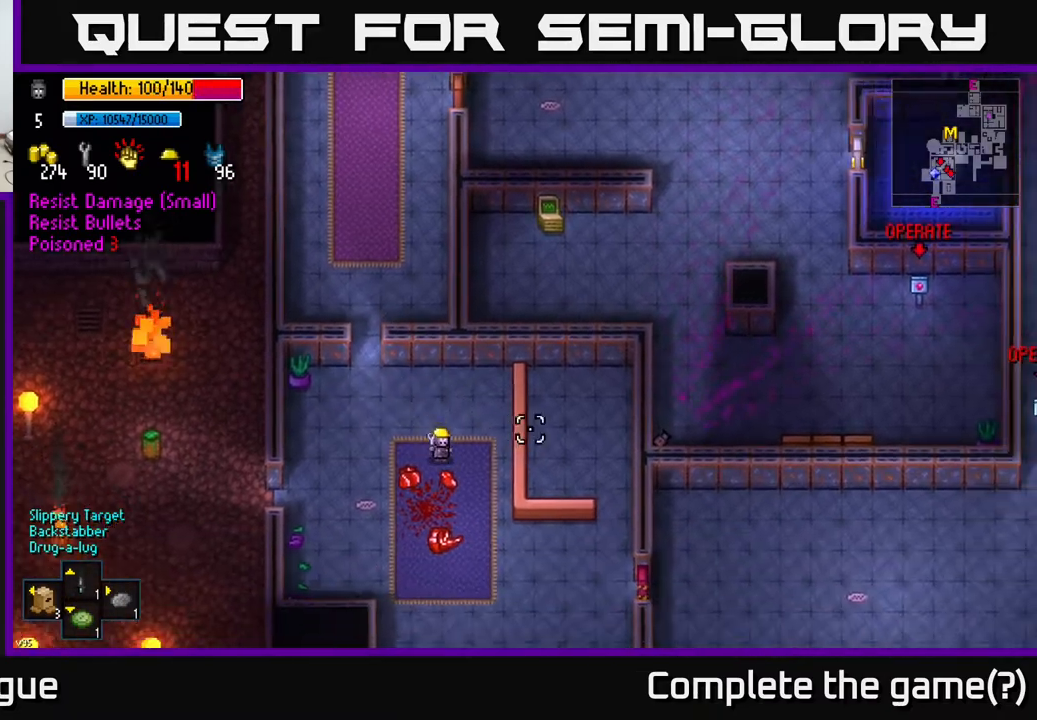
{"buttons": [], "left_stick": "right", "right_stick": "right", "events": [[500, "left_stick", "right"]]}
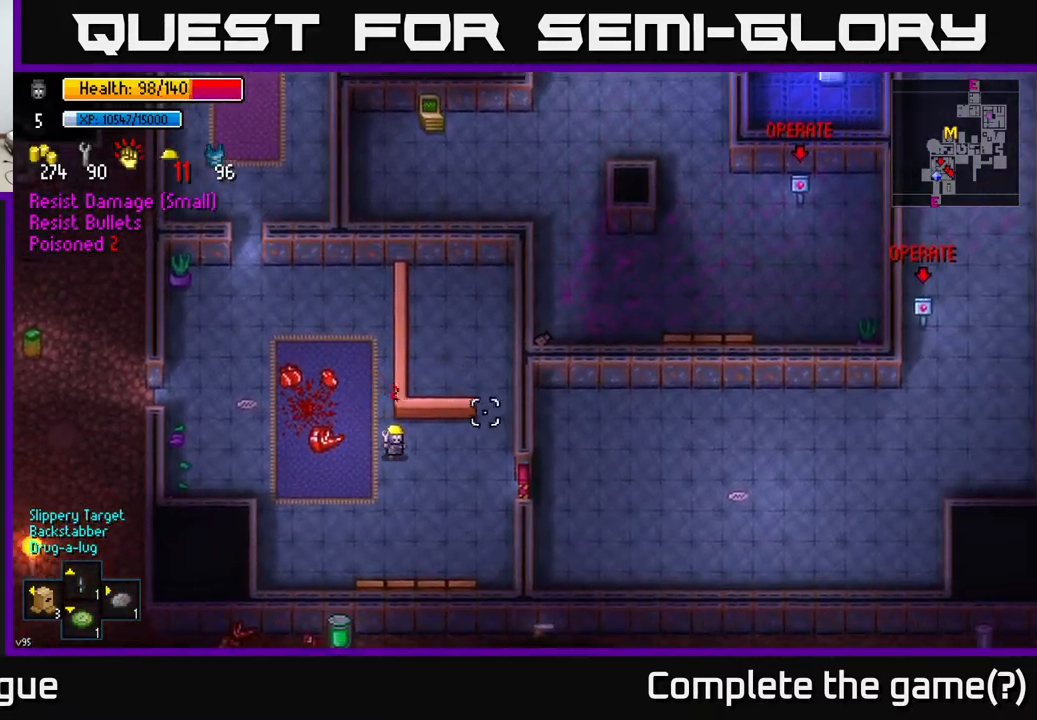
{"buttons": [], "left_stick": "down-right", "right_stick": "center", "events": [[83, "right_stick", "center"], [233, "left_stick", "down-right"]]}
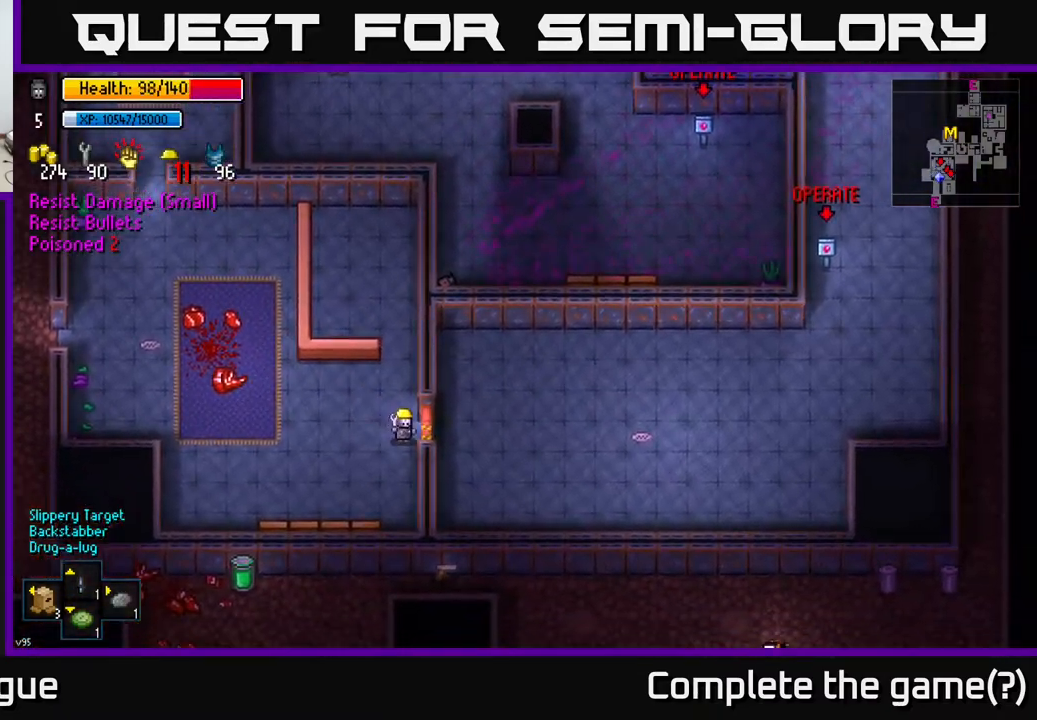
{"buttons": [], "left_stick": "up", "right_stick": "up", "events": [[33, "A", "down"], [50, "left_stick", "center"], [100, "A", "up"], [100, "left_stick", "up-left"], [267, "left_stick", "up"], [350, "right_stick", "up"]]}
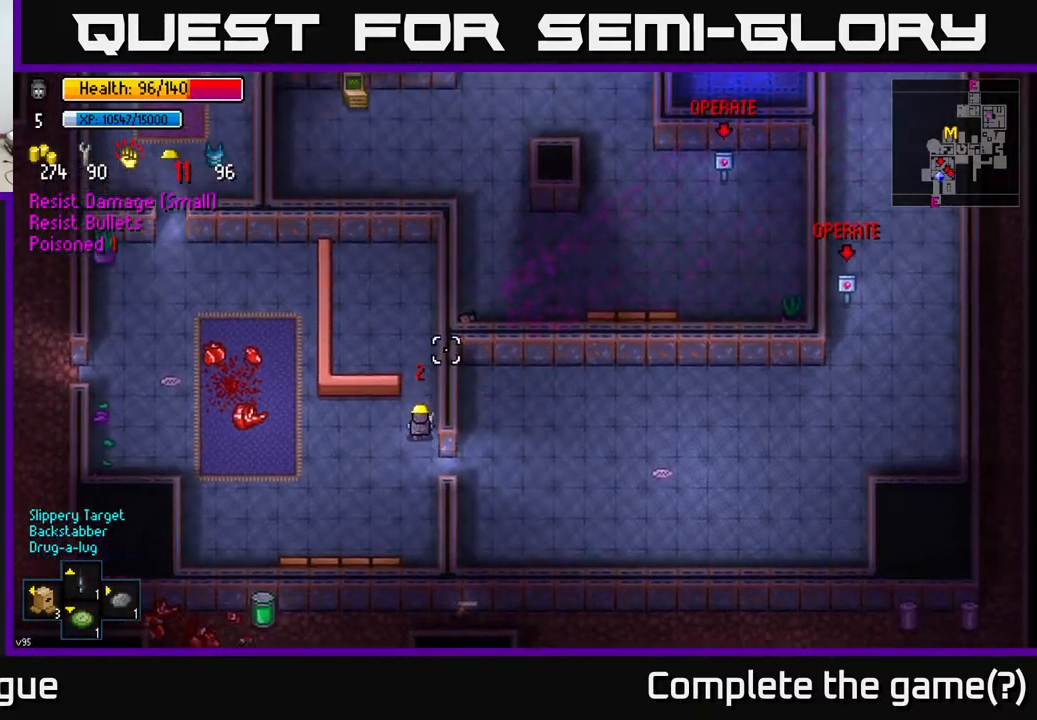
{"buttons": [], "left_stick": "up", "right_stick": "up", "events": []}
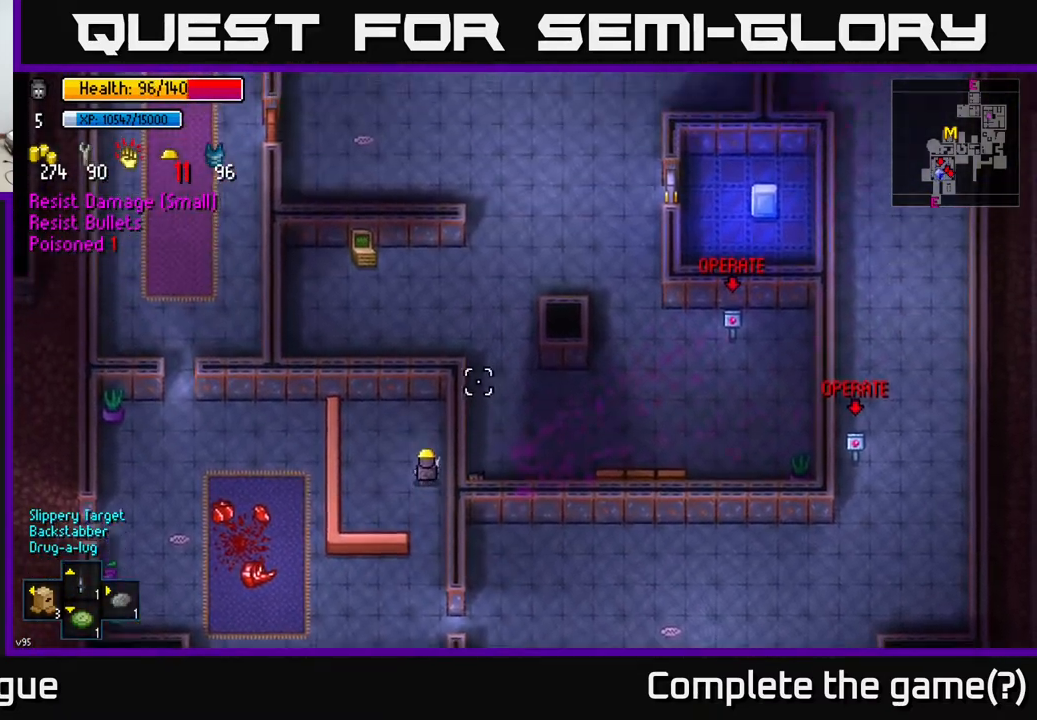
{"buttons": [], "left_stick": "center", "right_stick": "up-right", "events": [[200, "right_stick", "up-right"], [233, "left_stick", "center"]]}
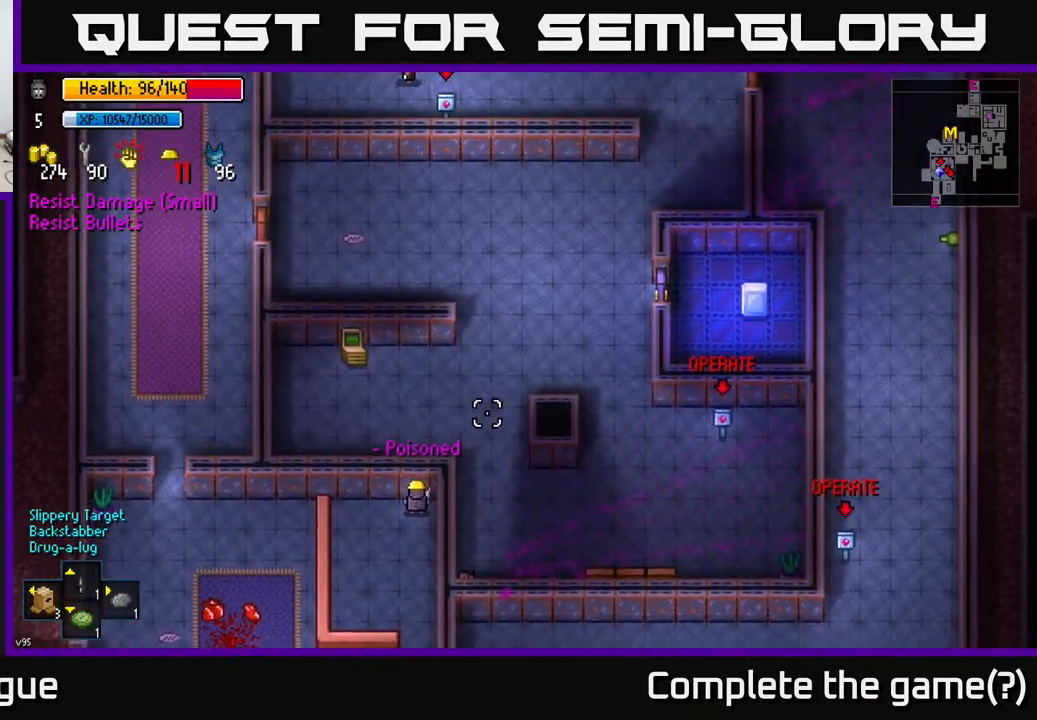
{"buttons": [], "left_stick": "center", "right_stick": "up", "events": [[433, "right_stick", "up"]]}
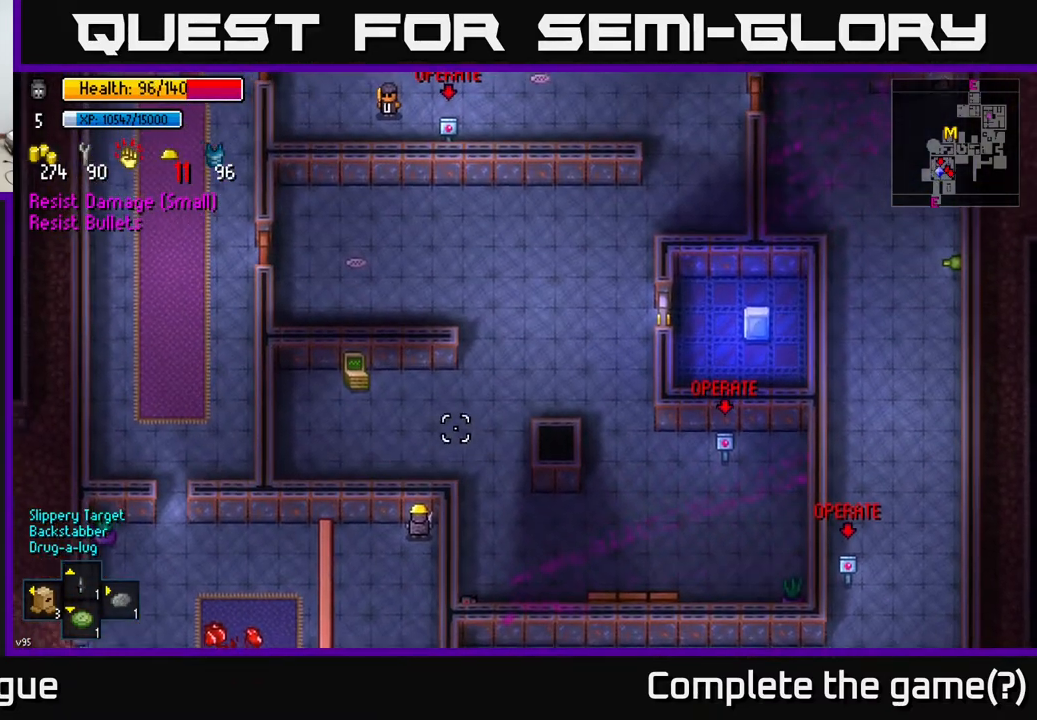
{"buttons": [], "left_stick": "center", "right_stick": "up", "events": []}
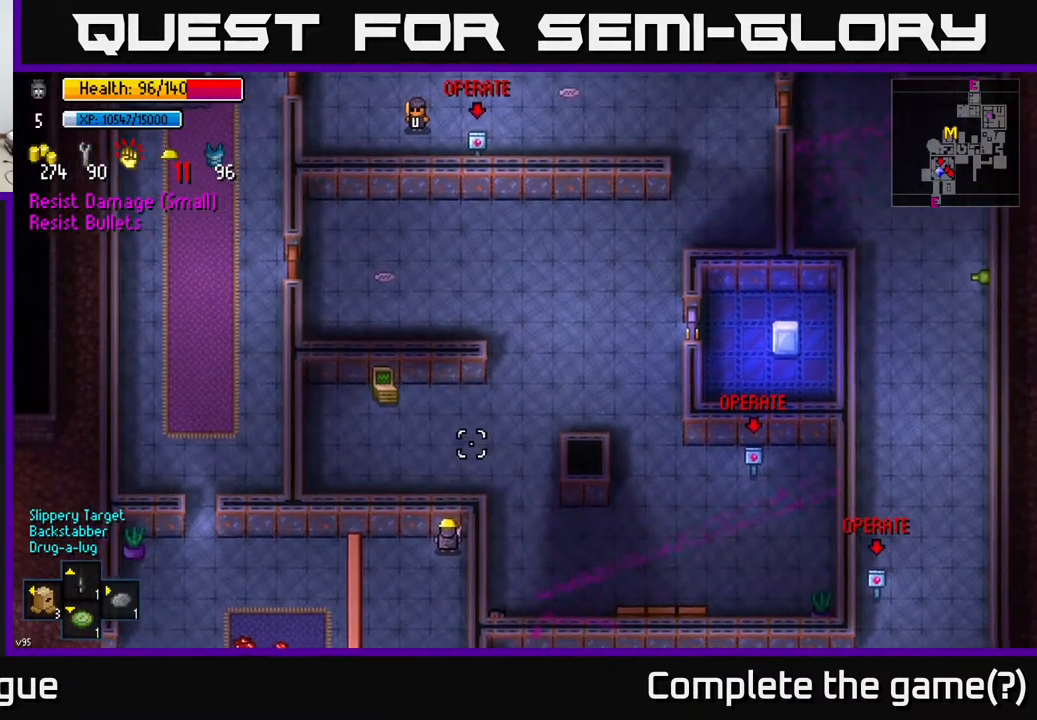
{"buttons": [], "left_stick": "center", "right_stick": "up", "events": []}
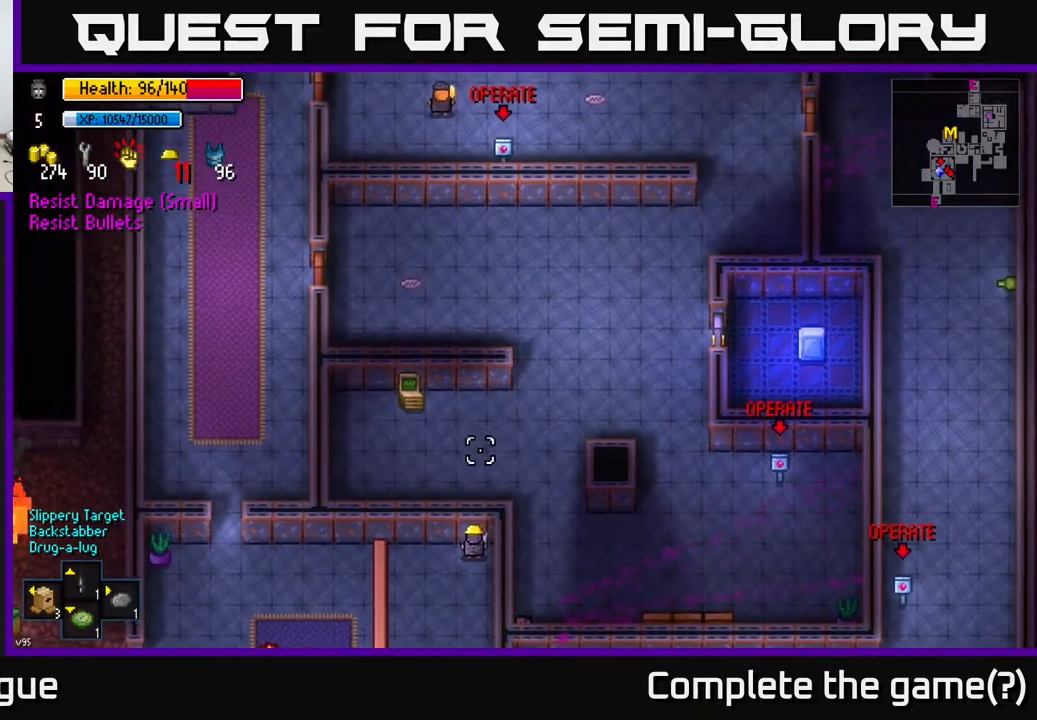
{"buttons": [], "left_stick": "down", "right_stick": "center", "events": [[50, "left_stick", "down"], [300, "right_stick", "center"]]}
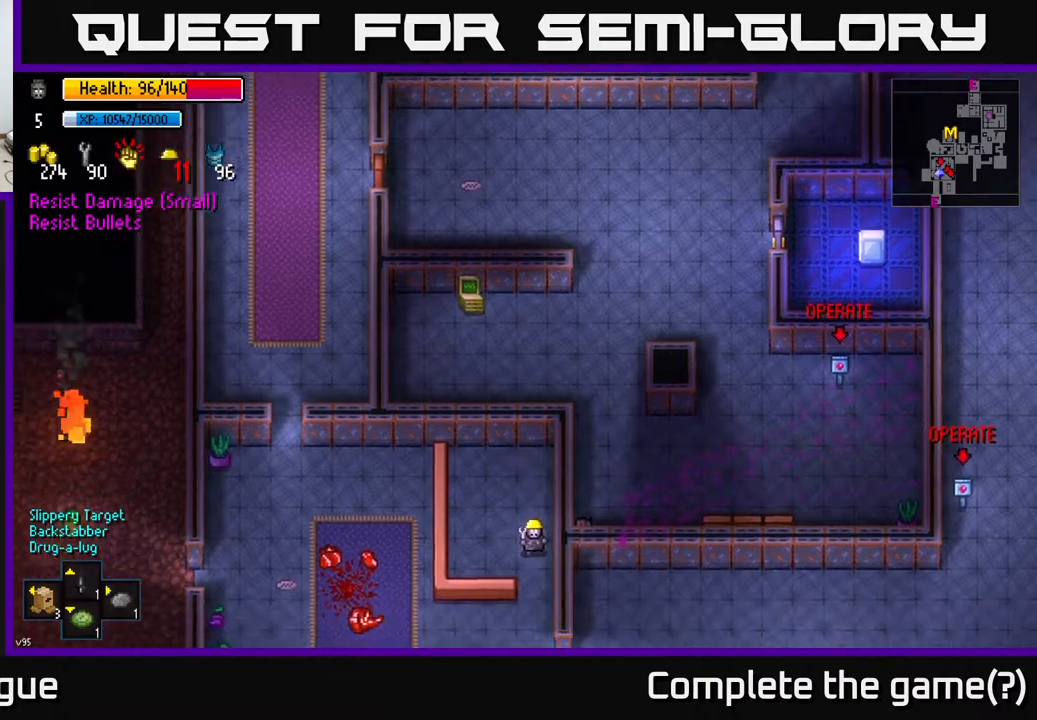
{"buttons": [], "left_stick": "left", "right_stick": "center", "events": [[300, "left_stick", "down-left"], [483, "left_stick", "left"]]}
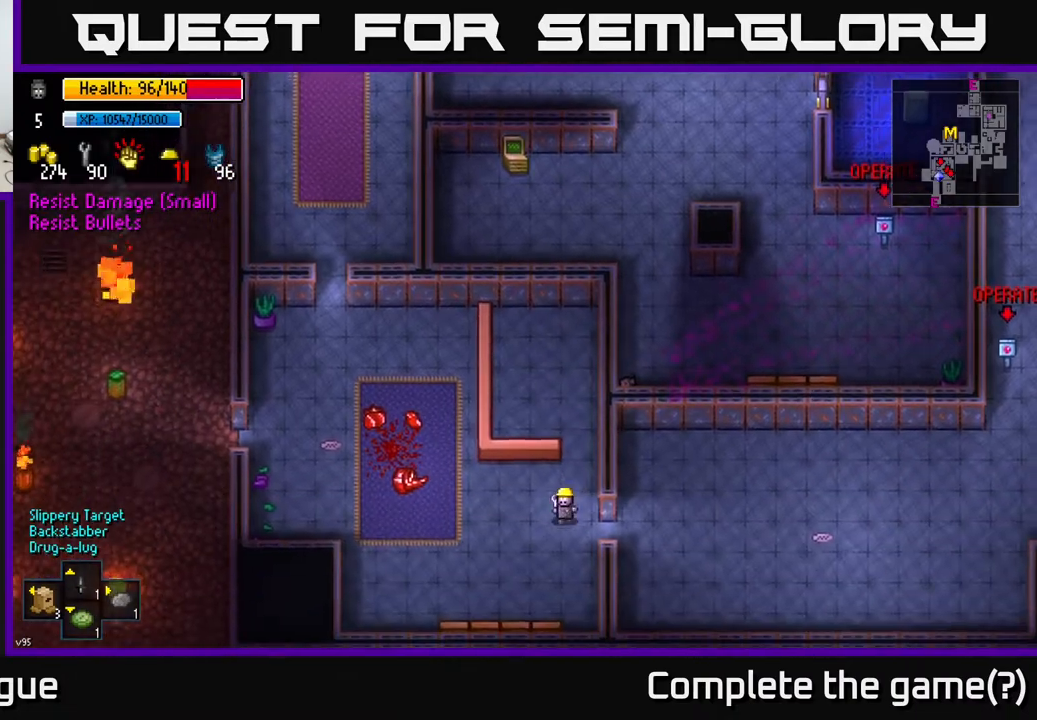
{"buttons": [], "left_stick": "center", "right_stick": "center", "events": [[383, "left_stick", "center"]]}